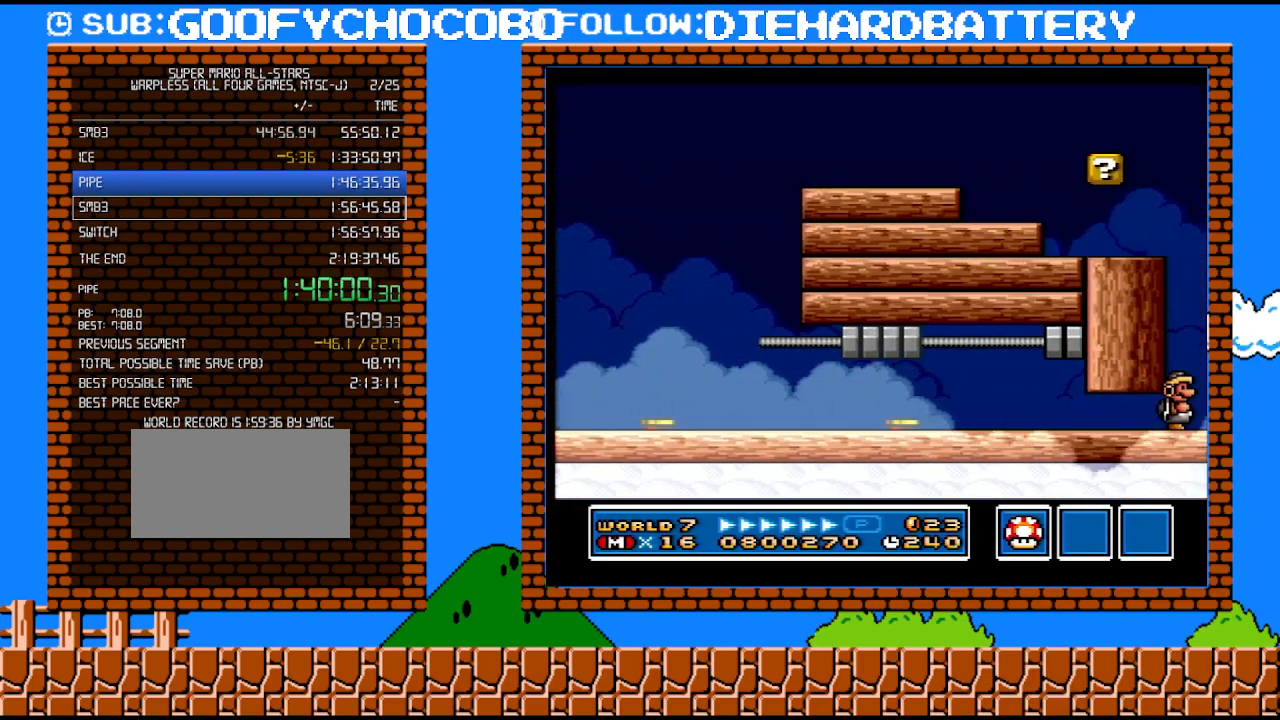
Gameplay with a controller (Nintendo layout); each line is a JSON object with the inputs held at the frame after it. "events" lists button and stick changes between this image and that frame as [ms after this image, input, new state], when the widget could be followed in between. Not read: L3 R3.
{"buttons": [], "events": []}
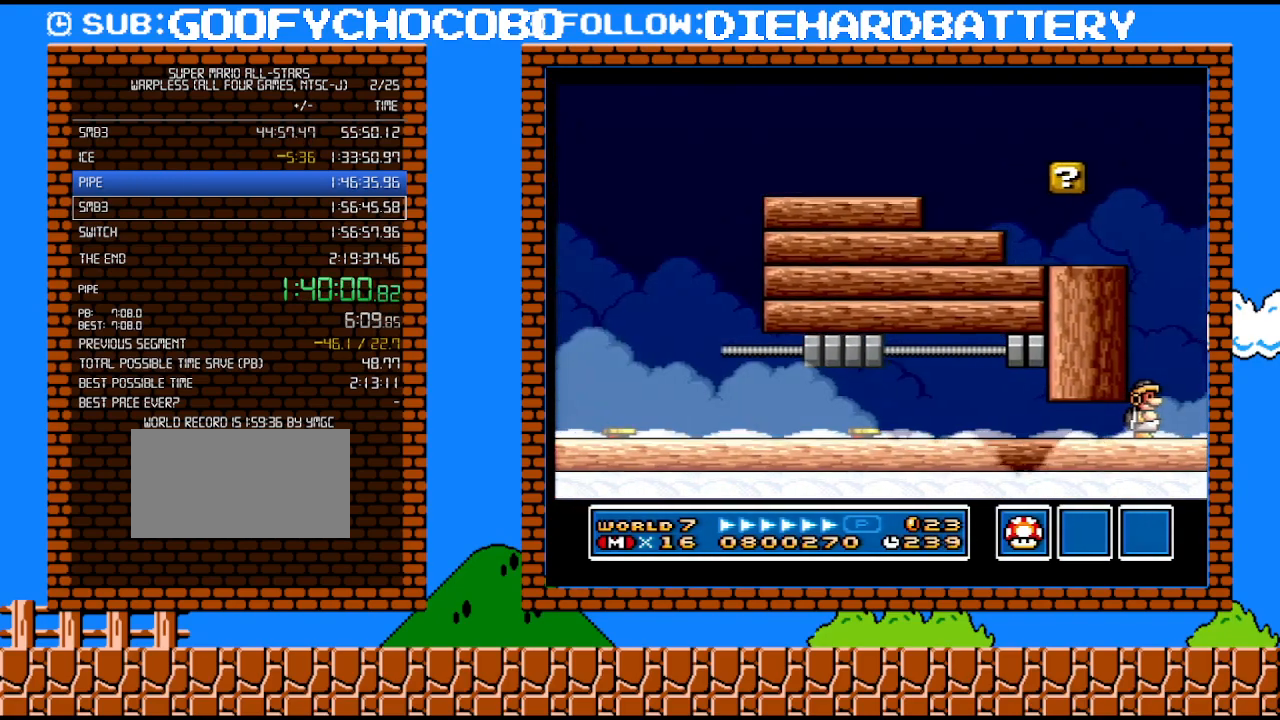
{"buttons": ["DPAD_RIGHT"], "events": [[400, "DPAD_RIGHT", "down"]]}
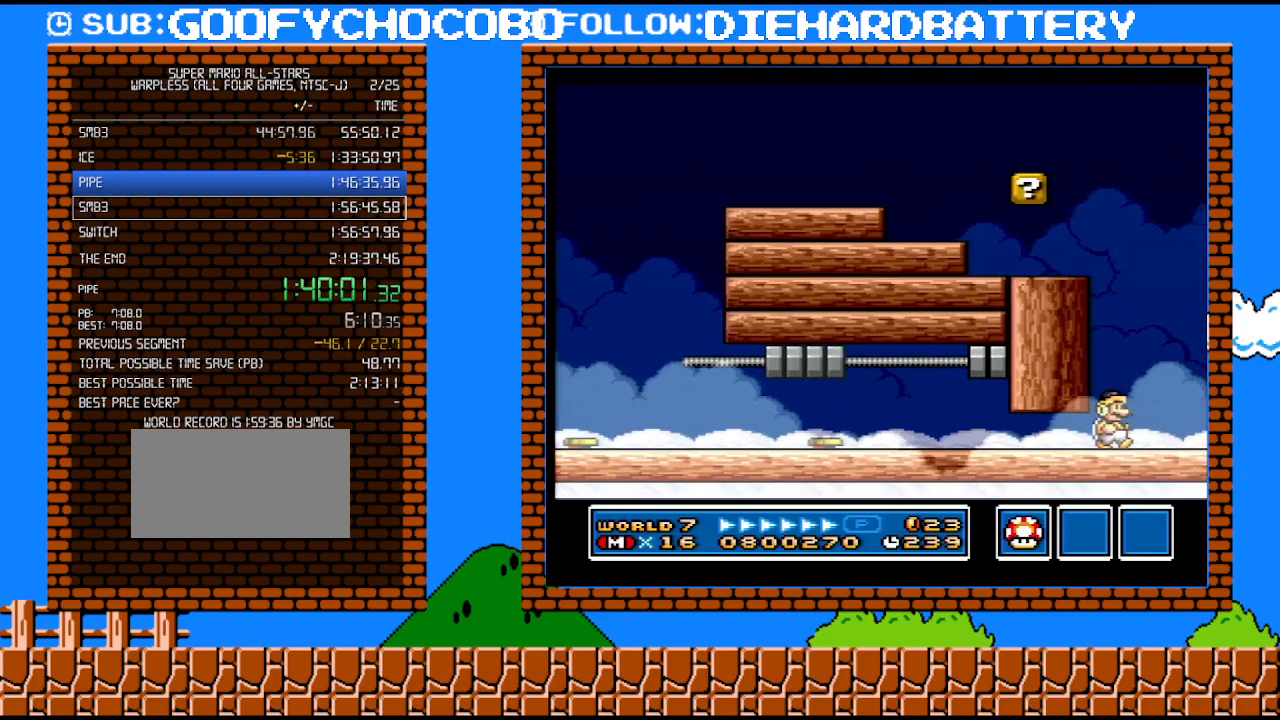
{"buttons": ["Y"], "events": [[67, "DPAD_RIGHT", "up"], [83, "DPAD_LEFT", "down"], [333, "Y", "down"], [467, "DPAD_LEFT", "up"]]}
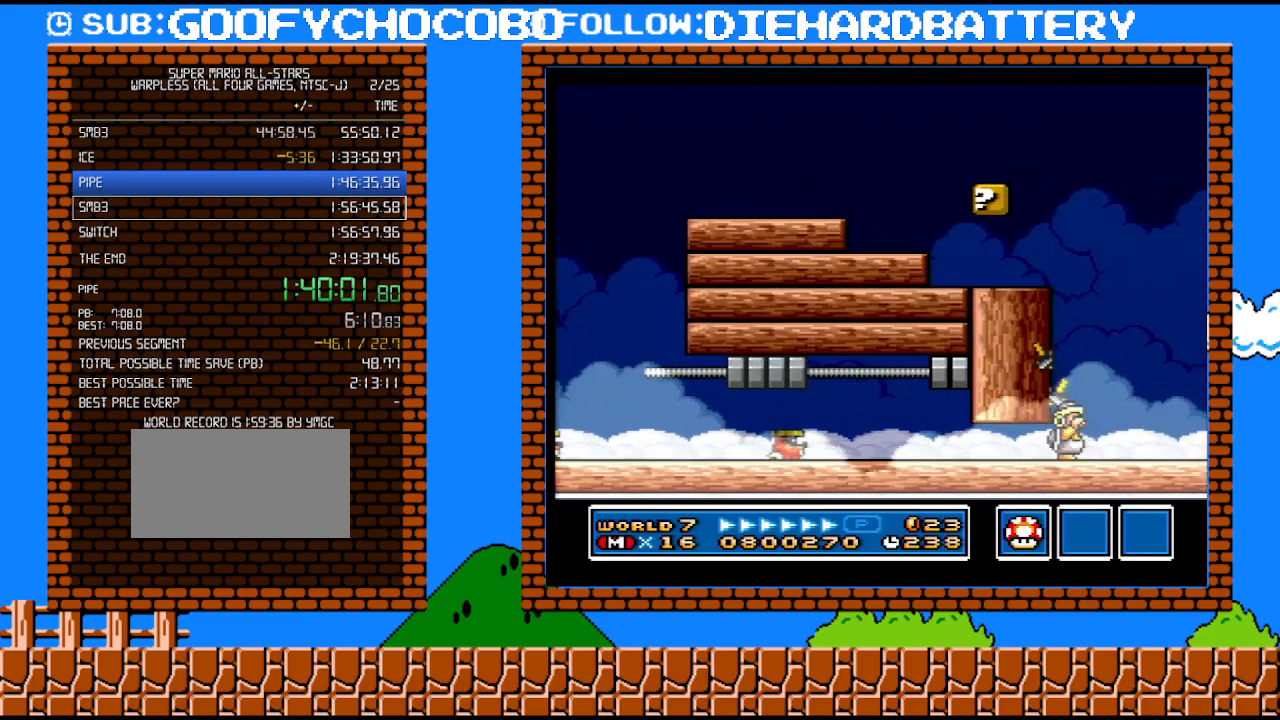
{"buttons": ["Y", "DPAD_RIGHT"], "events": [[33, "DPAD_RIGHT", "down"]]}
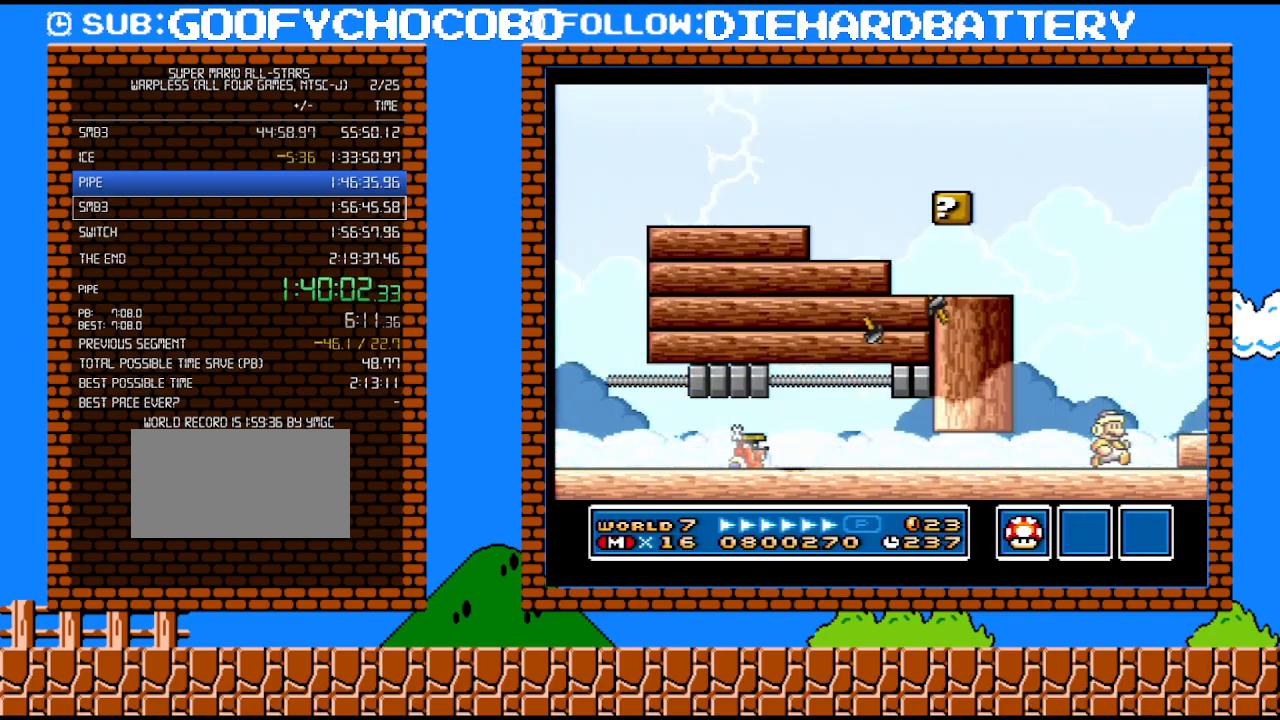
{"buttons": ["Y"], "events": [[183, "DPAD_RIGHT", "up"]]}
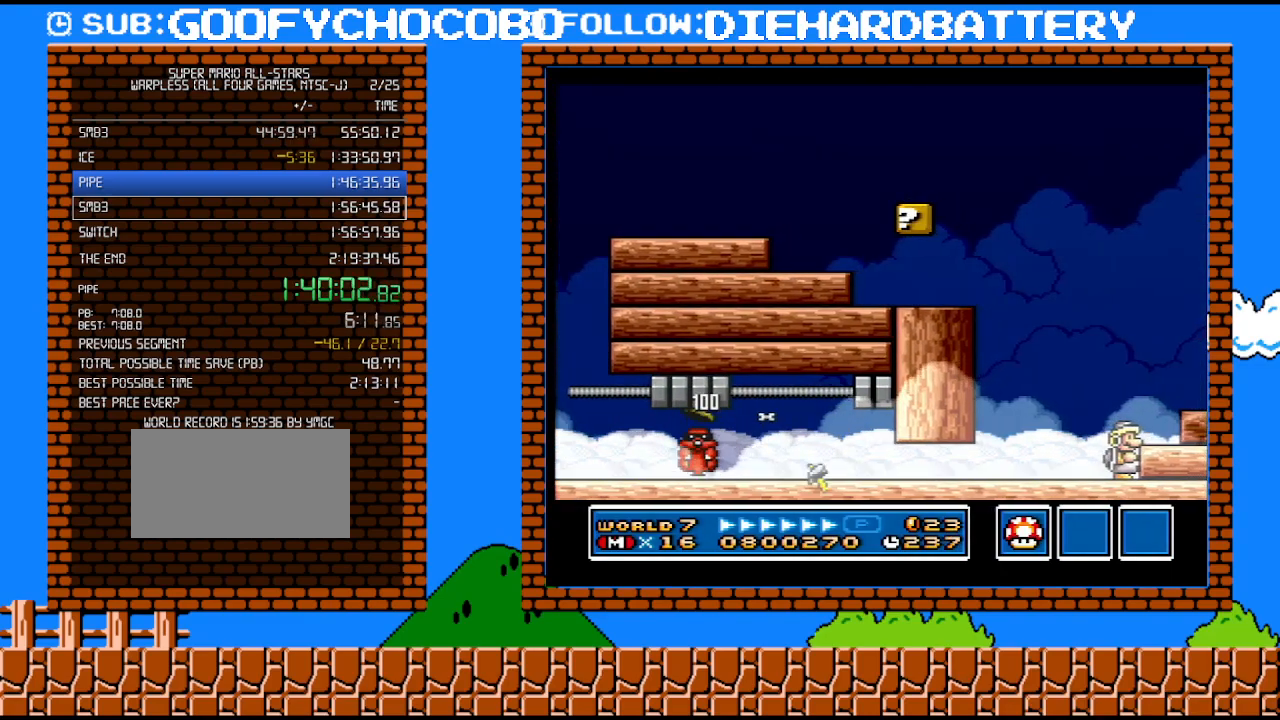
{"buttons": ["B", "Y", "DPAD_RIGHT"], "events": [[400, "B", "down"], [433, "DPAD_RIGHT", "down"]]}
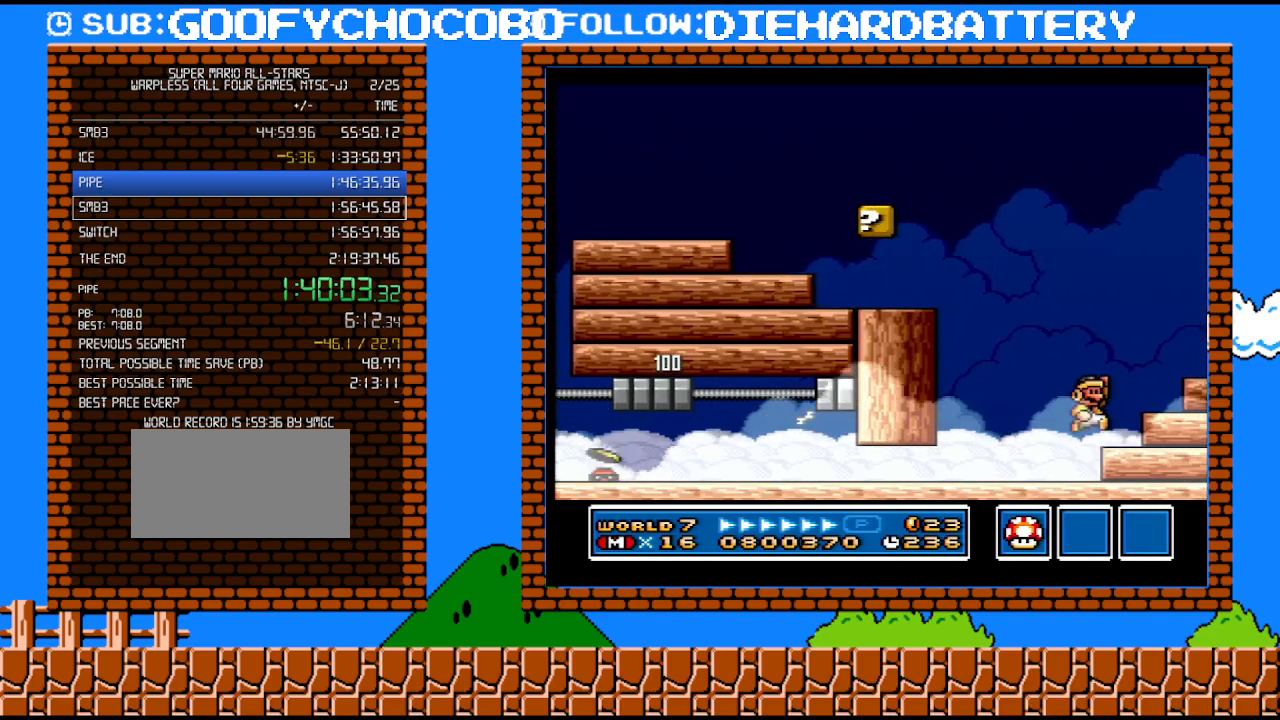
{"buttons": [], "events": [[400, "B", "up"], [433, "Y", "up"], [467, "DPAD_RIGHT", "up"]]}
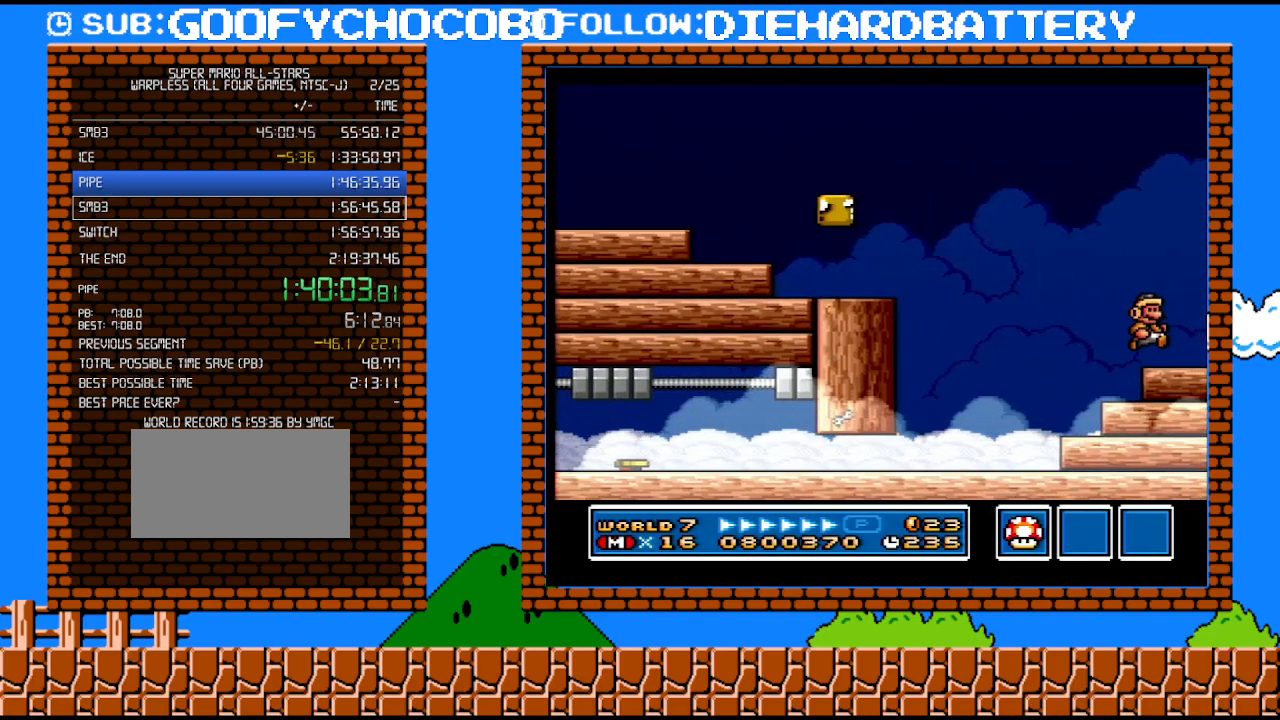
{"buttons": [], "events": [[183, "B", "down"], [250, "DPAD_RIGHT", "down"], [317, "B", "up"], [500, "DPAD_RIGHT", "up"]]}
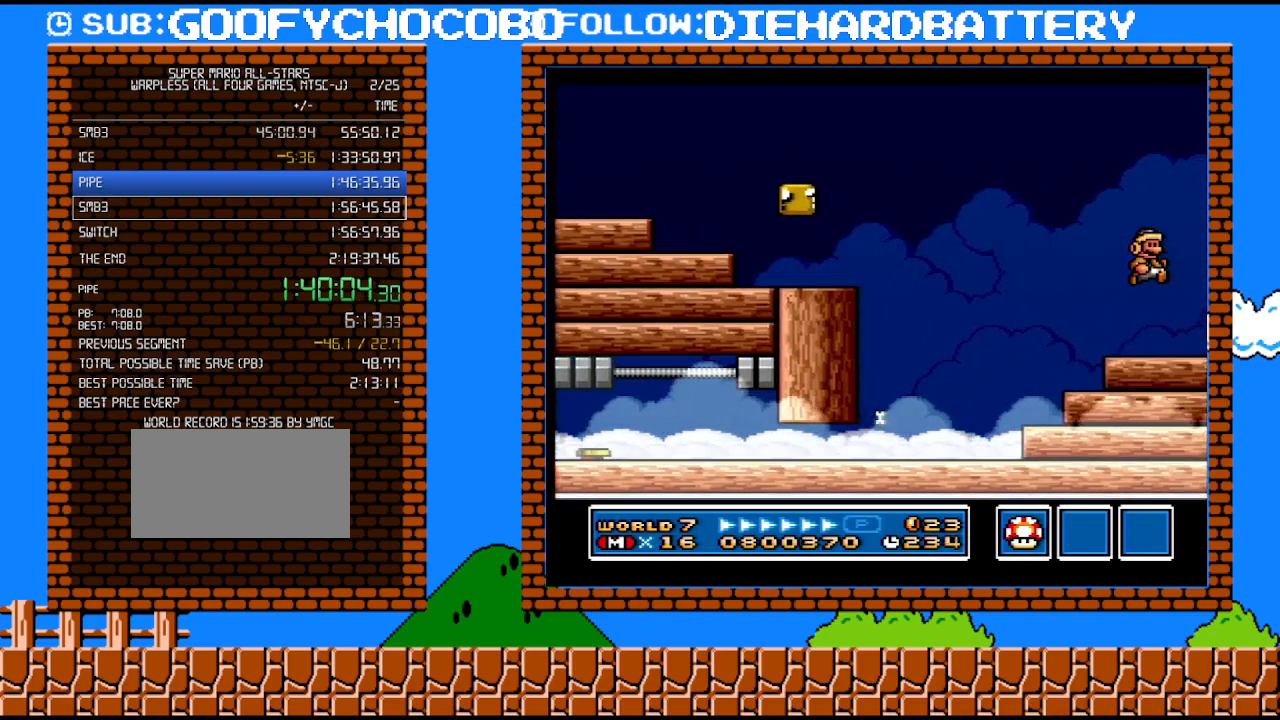
{"buttons": ["B"], "events": [[67, "DPAD_LEFT", "down"], [183, "DPAD_LEFT", "up"], [333, "DPAD_RIGHT", "down"], [433, "DPAD_RIGHT", "up"], [467, "B", "down"]]}
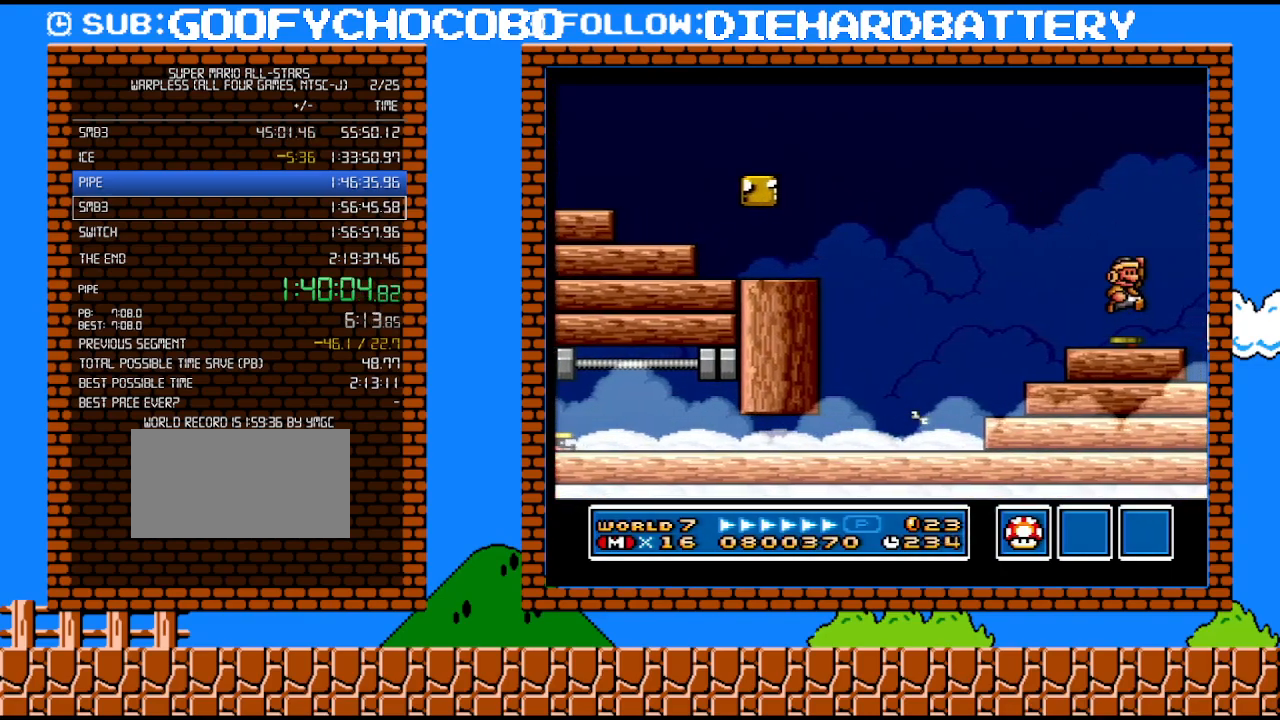
{"buttons": [], "events": [[33, "B", "up"], [250, "DPAD_LEFT", "down"], [467, "DPAD_LEFT", "up"]]}
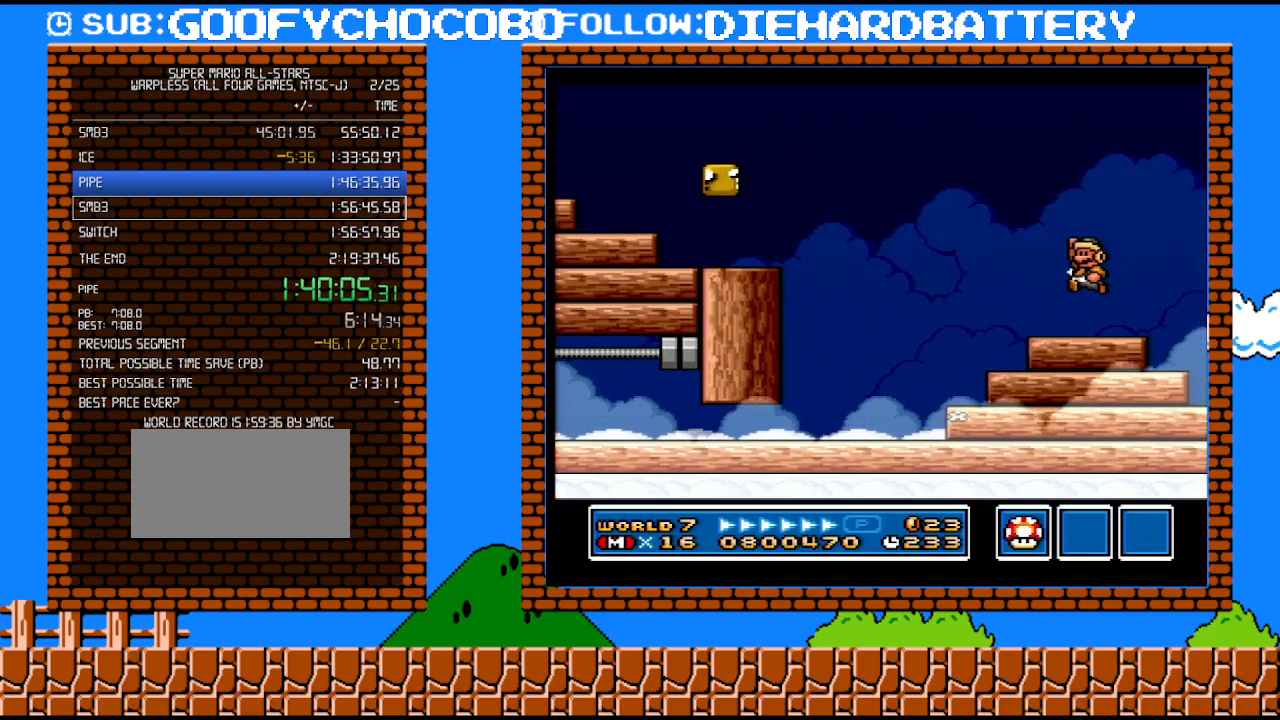
{"buttons": [], "events": [[117, "DPAD_RIGHT", "down"], [217, "DPAD_RIGHT", "up"]]}
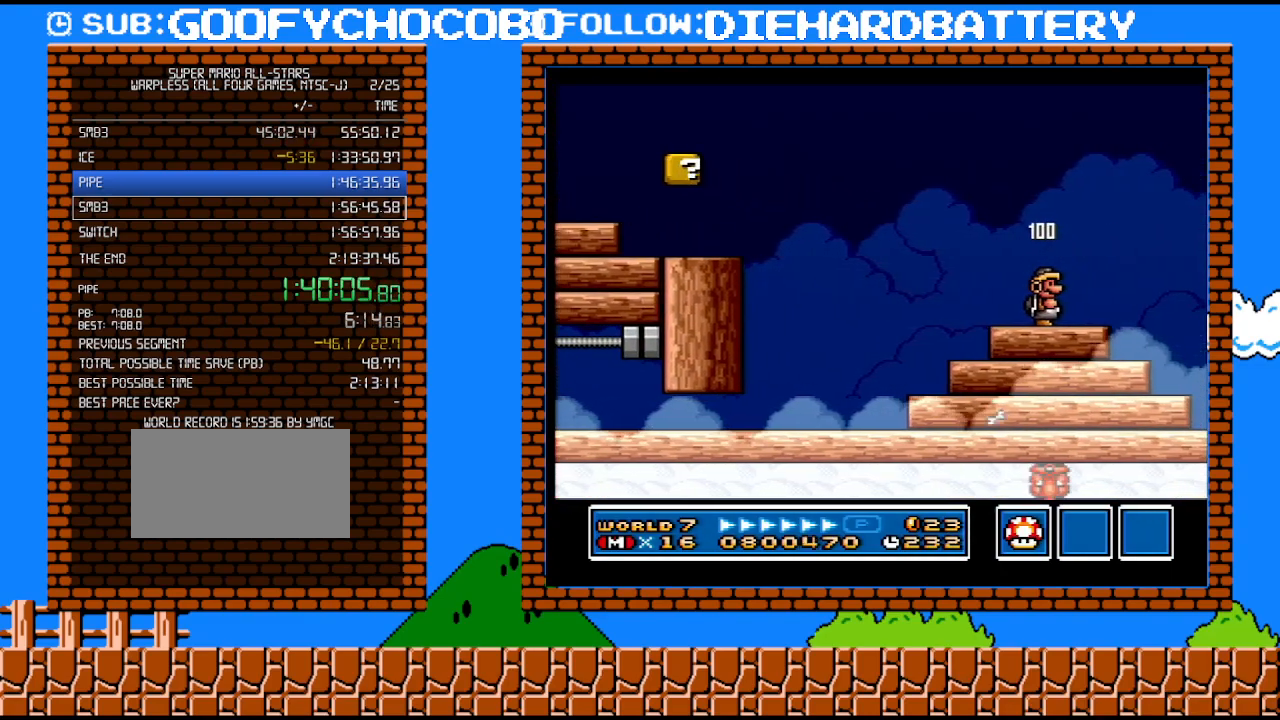
{"buttons": [], "events": []}
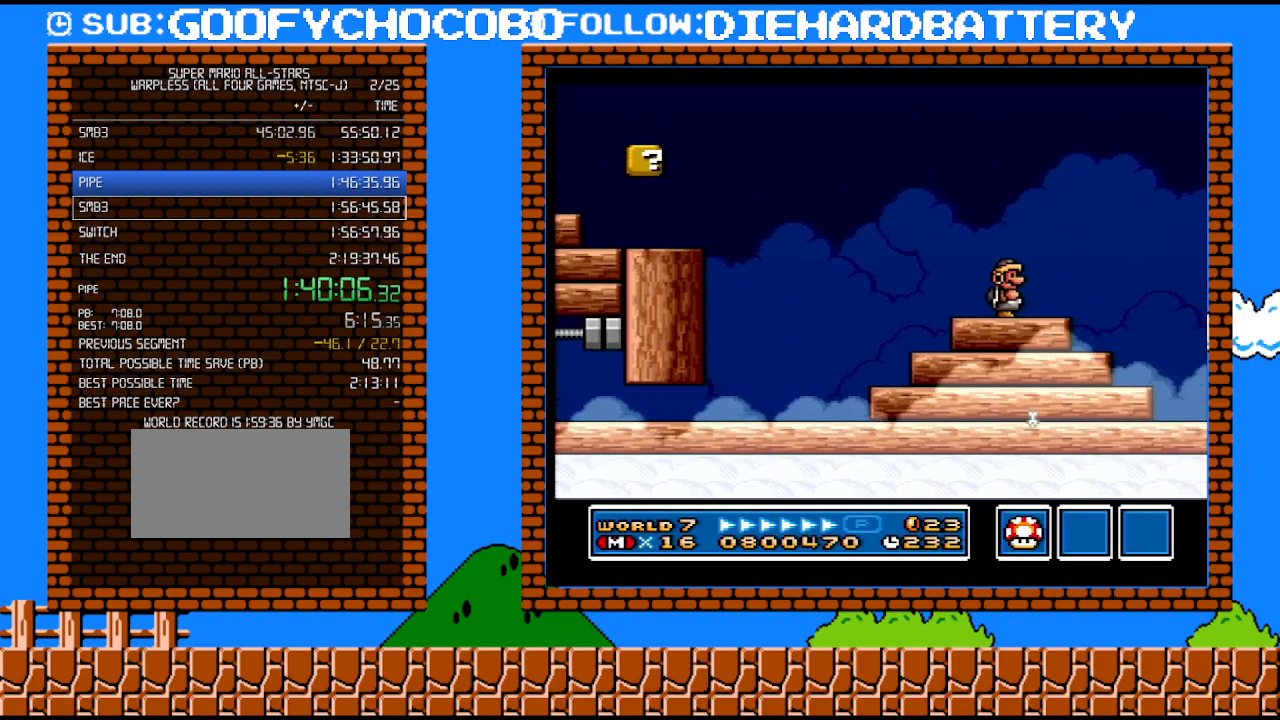
{"buttons": [], "events": []}
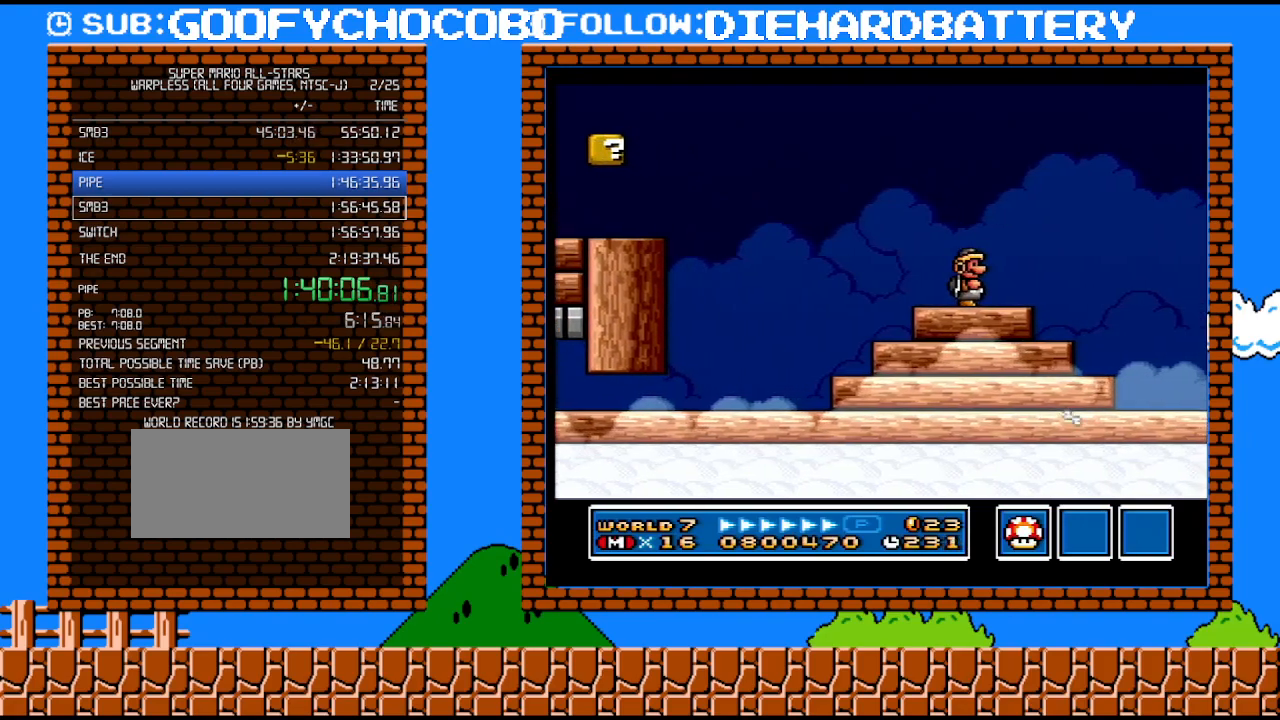
{"buttons": [], "events": [[350, "B", "down"], [500, "B", "up"]]}
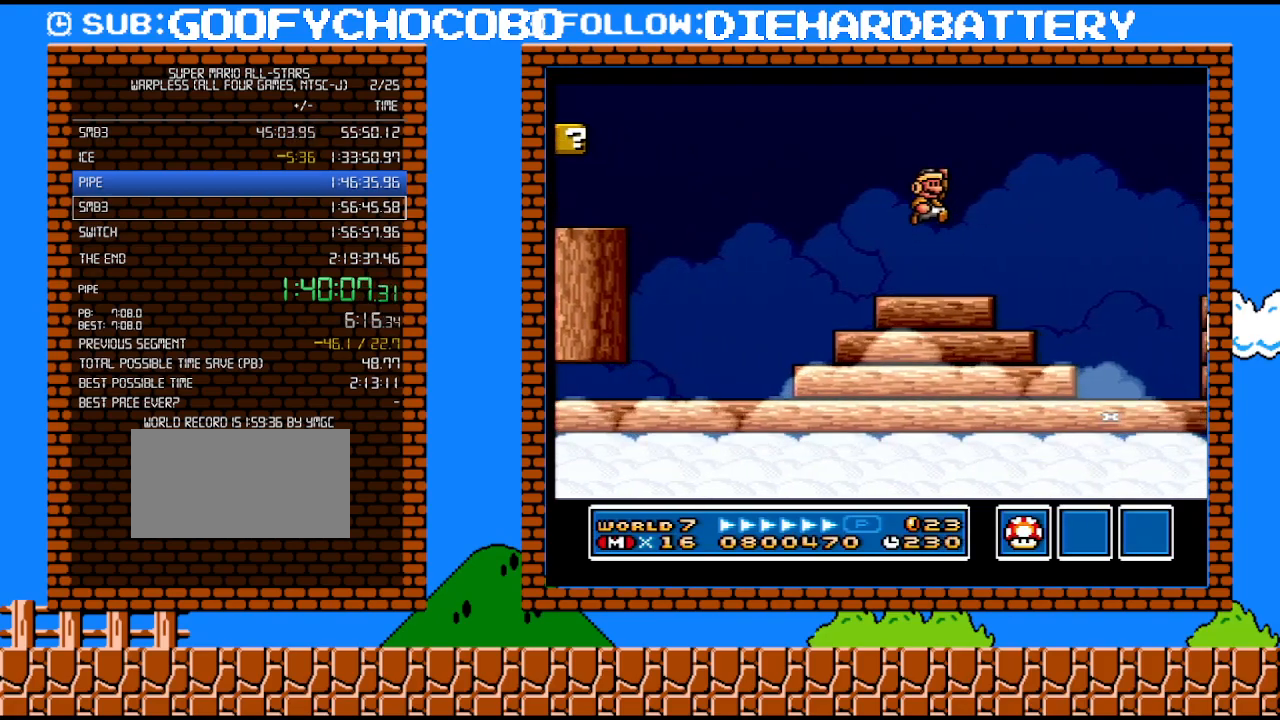
{"buttons": ["B"], "events": [[500, "B", "down"]]}
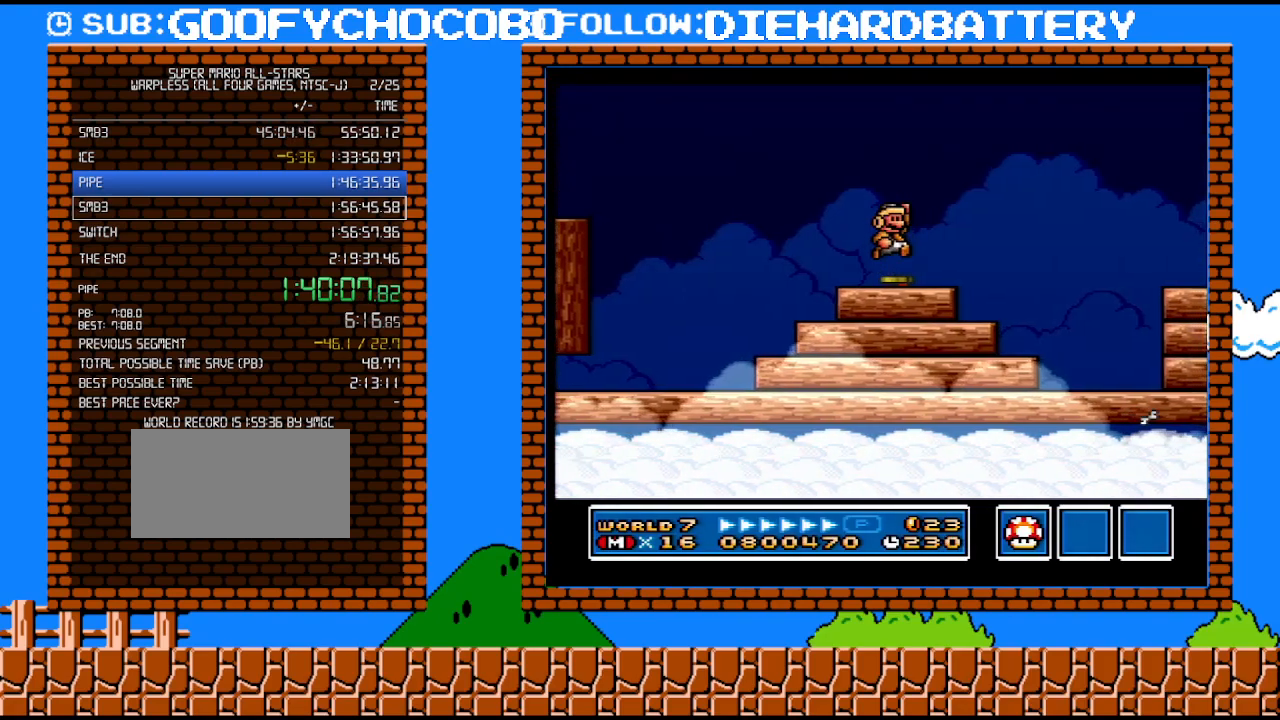
{"buttons": [], "events": [[67, "B", "up"]]}
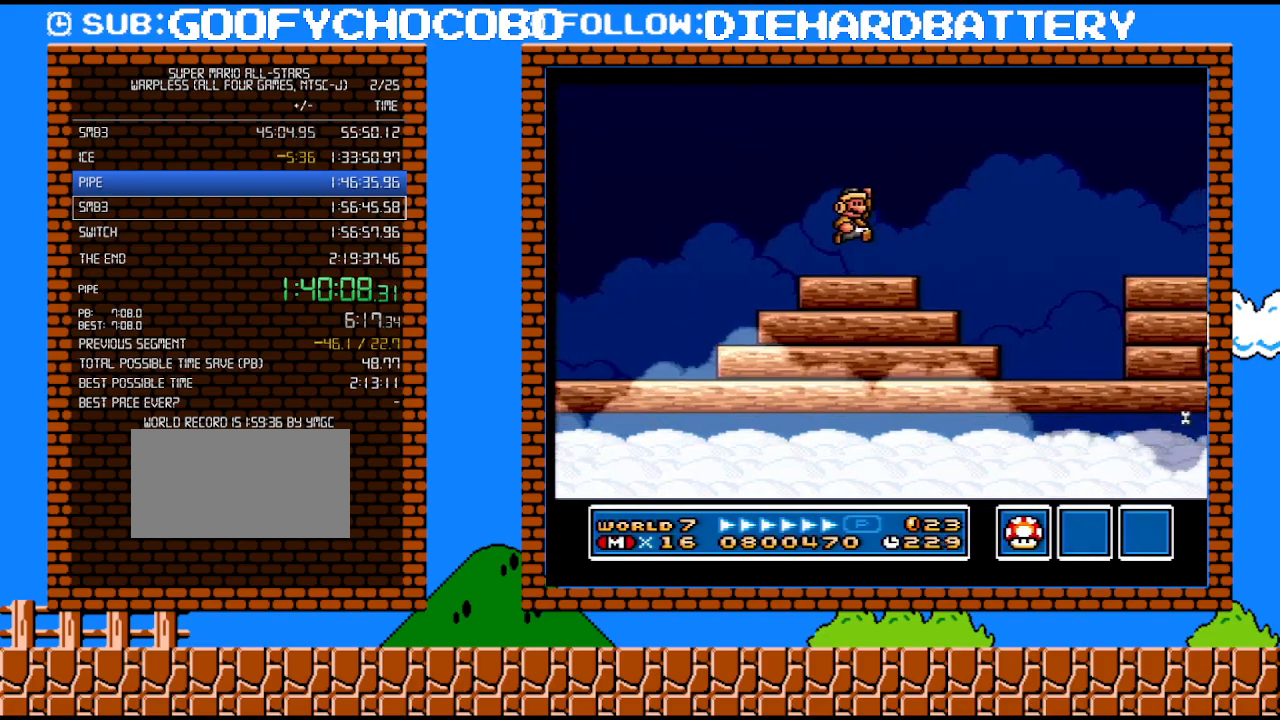
{"buttons": [], "events": []}
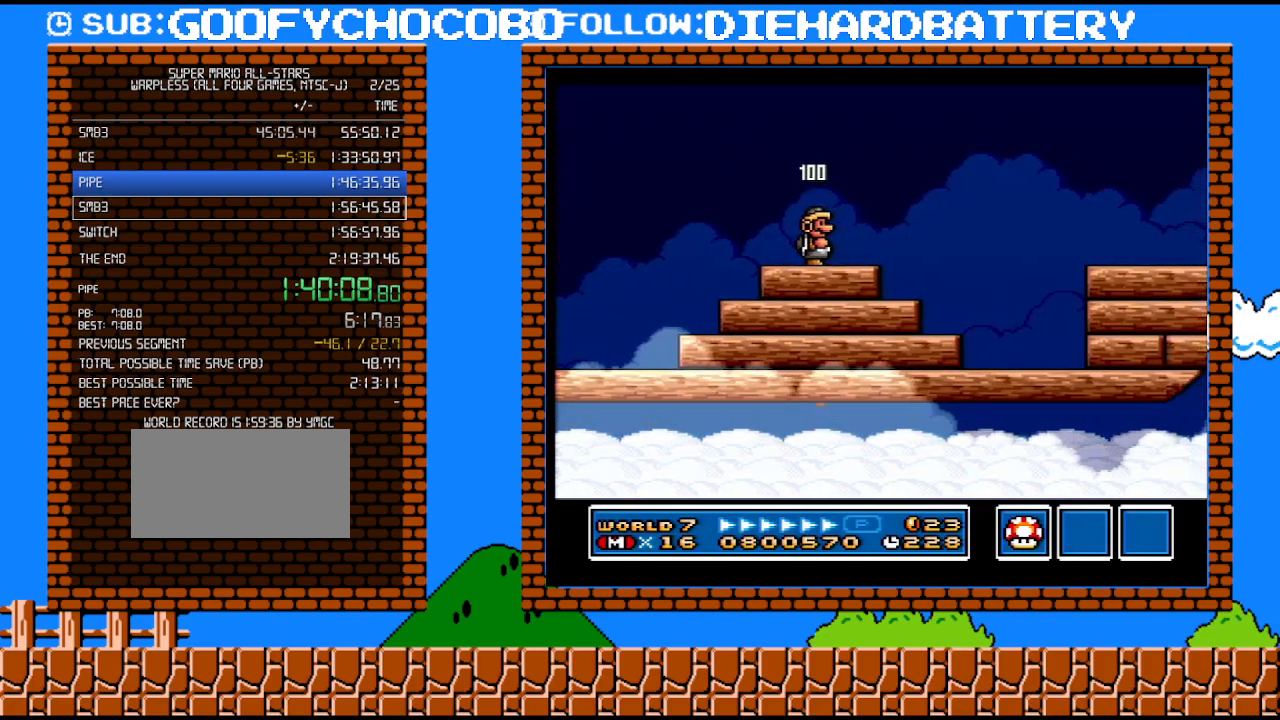
{"buttons": [], "events": []}
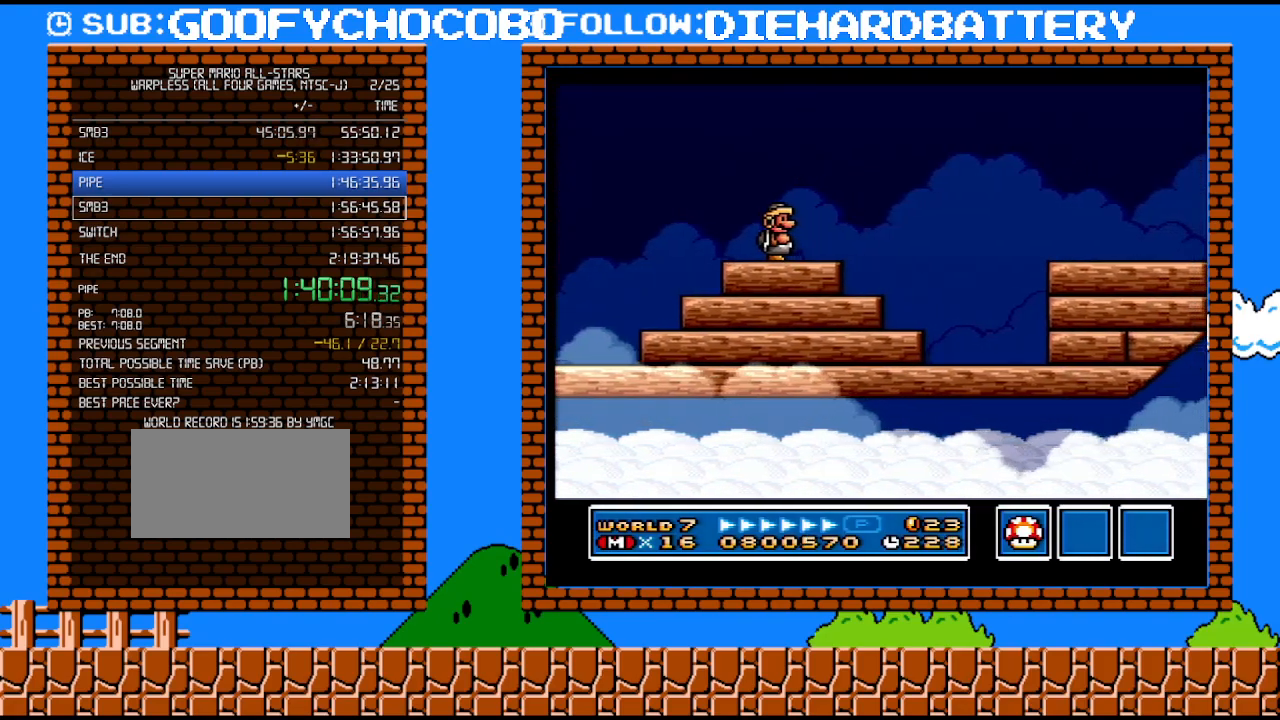
{"buttons": [], "events": []}
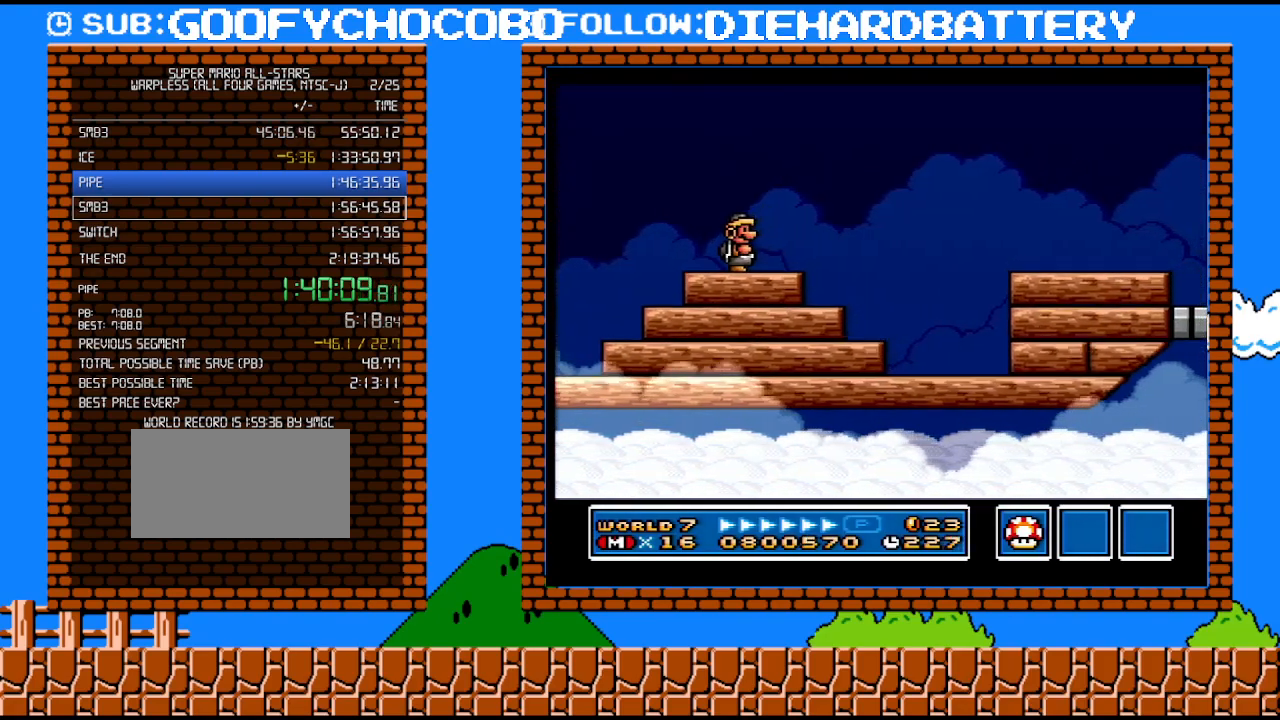
{"buttons": [], "events": [[350, "B", "down"], [467, "B", "up"]]}
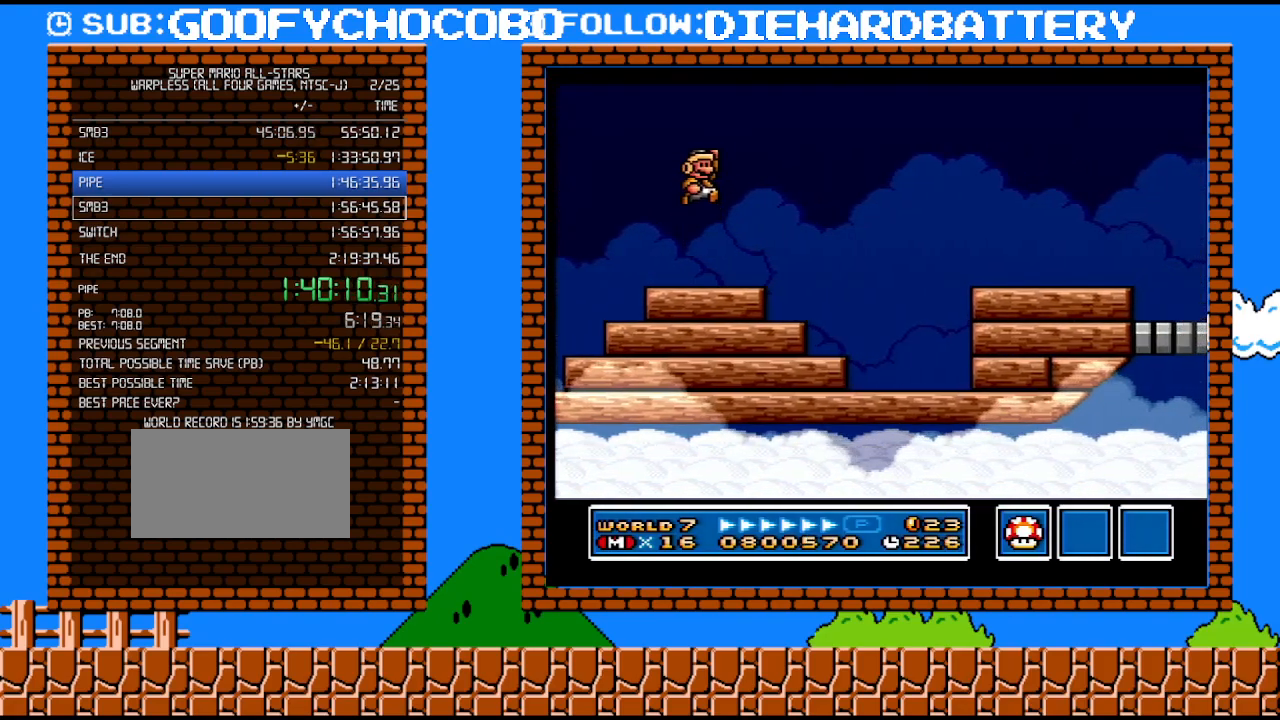
{"buttons": ["B"], "events": [[500, "B", "down"]]}
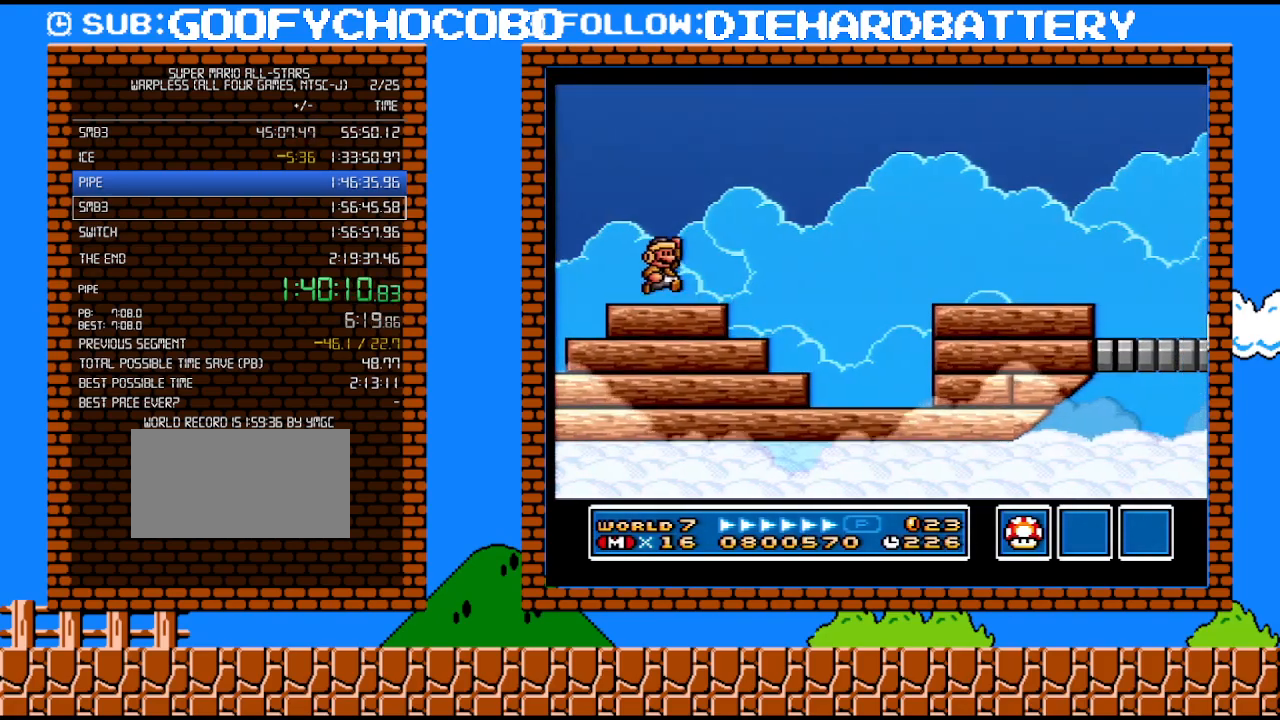
{"buttons": ["DPAD_LEFT"], "events": [[50, "B", "up"], [500, "DPAD_LEFT", "down"]]}
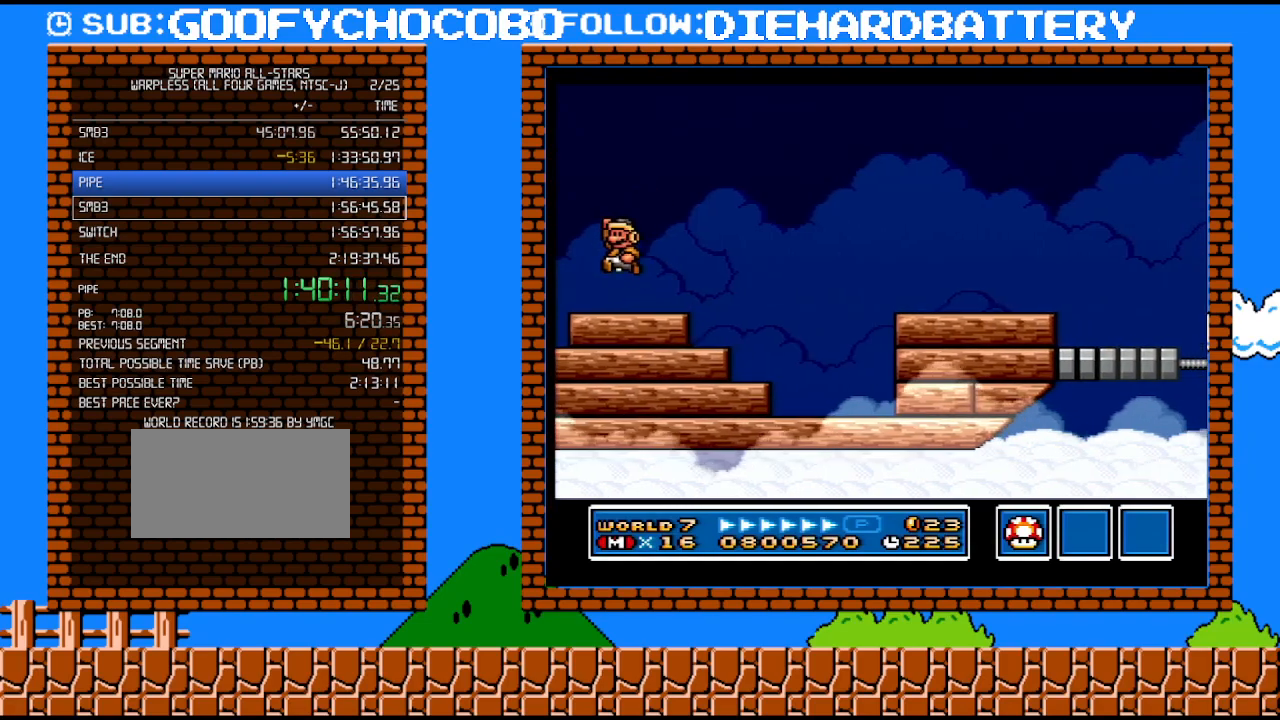
{"buttons": ["Y"], "events": [[333, "DPAD_LEFT", "up"], [367, "Y", "down"]]}
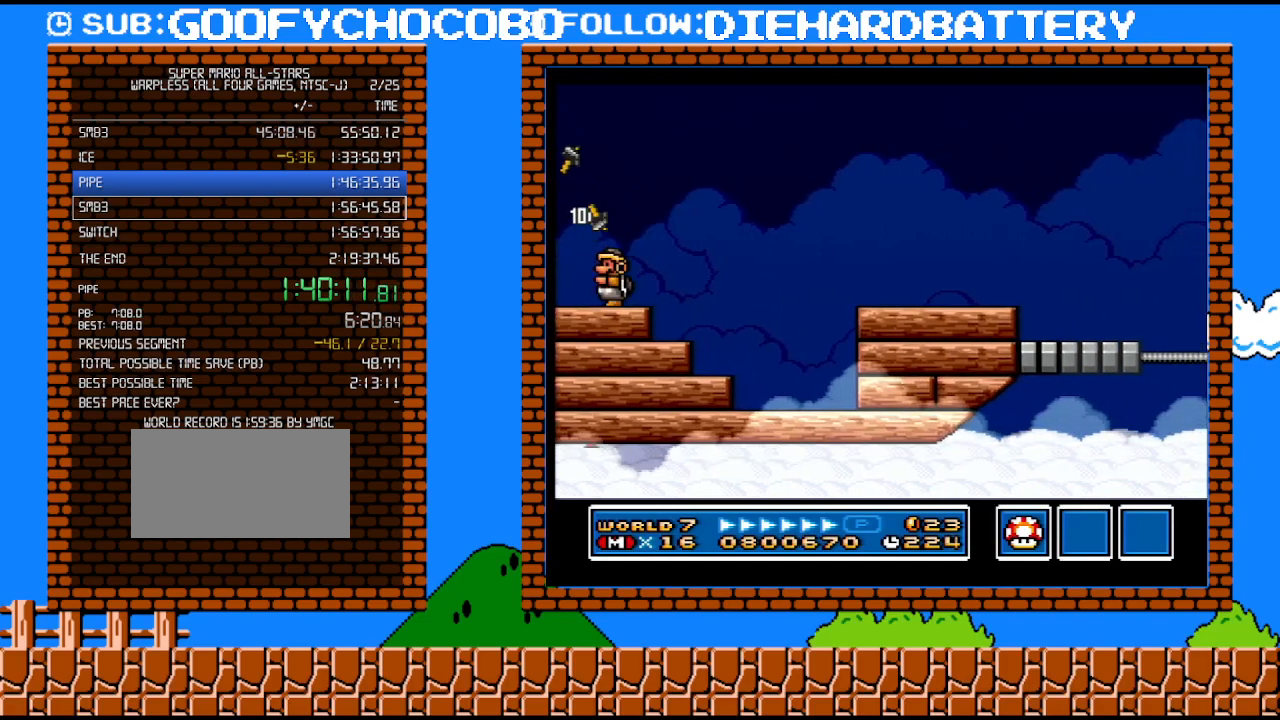
{"buttons": ["Y", "DPAD_RIGHT"], "events": [[117, "DPAD_RIGHT", "down"]]}
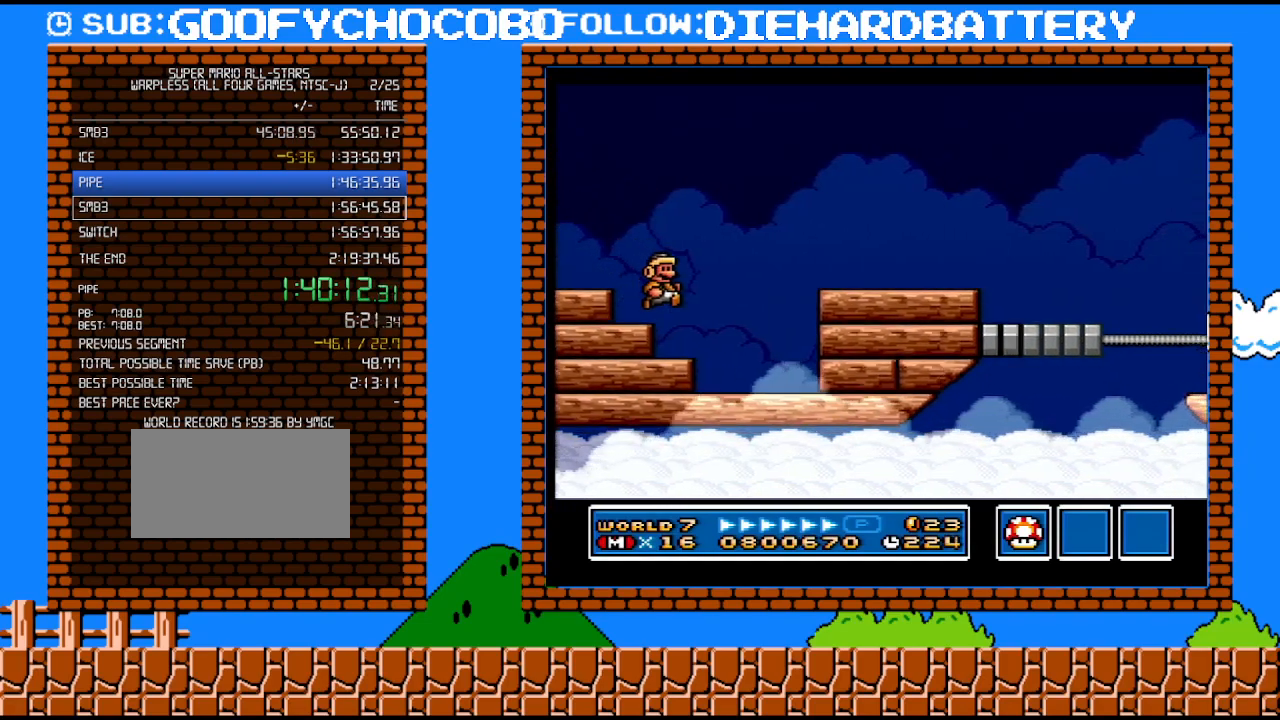
{"buttons": ["B", "Y"], "events": [[367, "DPAD_RIGHT", "up"], [433, "B", "down"]]}
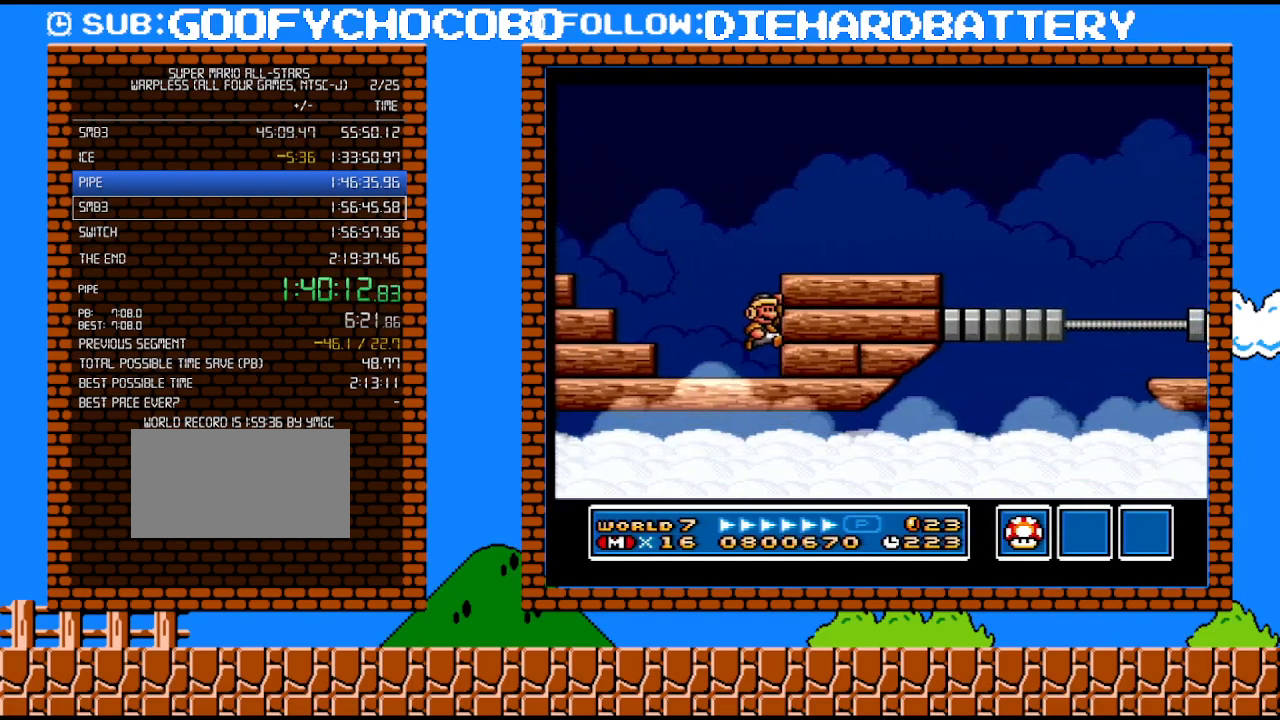
{"buttons": ["Y", "DPAD_RIGHT"], "events": [[150, "DPAD_RIGHT", "down"], [250, "B", "up"]]}
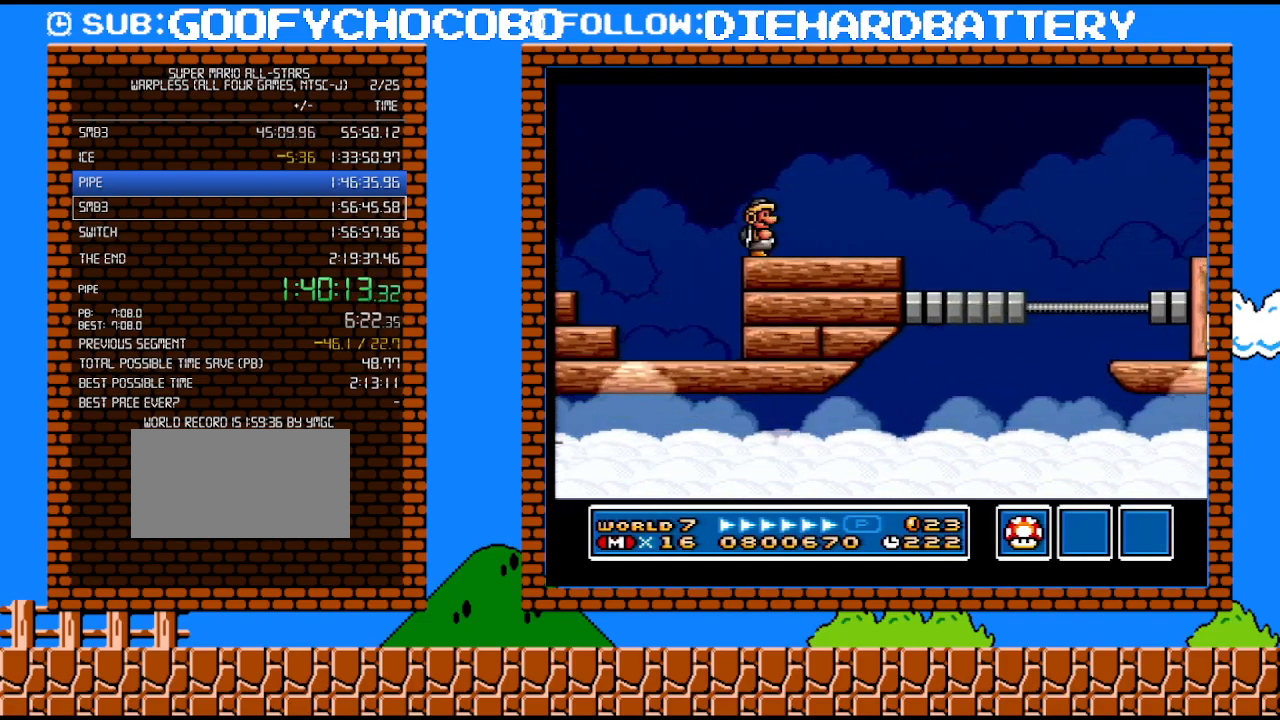
{"buttons": ["B", "Y", "DPAD_RIGHT"], "events": [[283, "B", "down"]]}
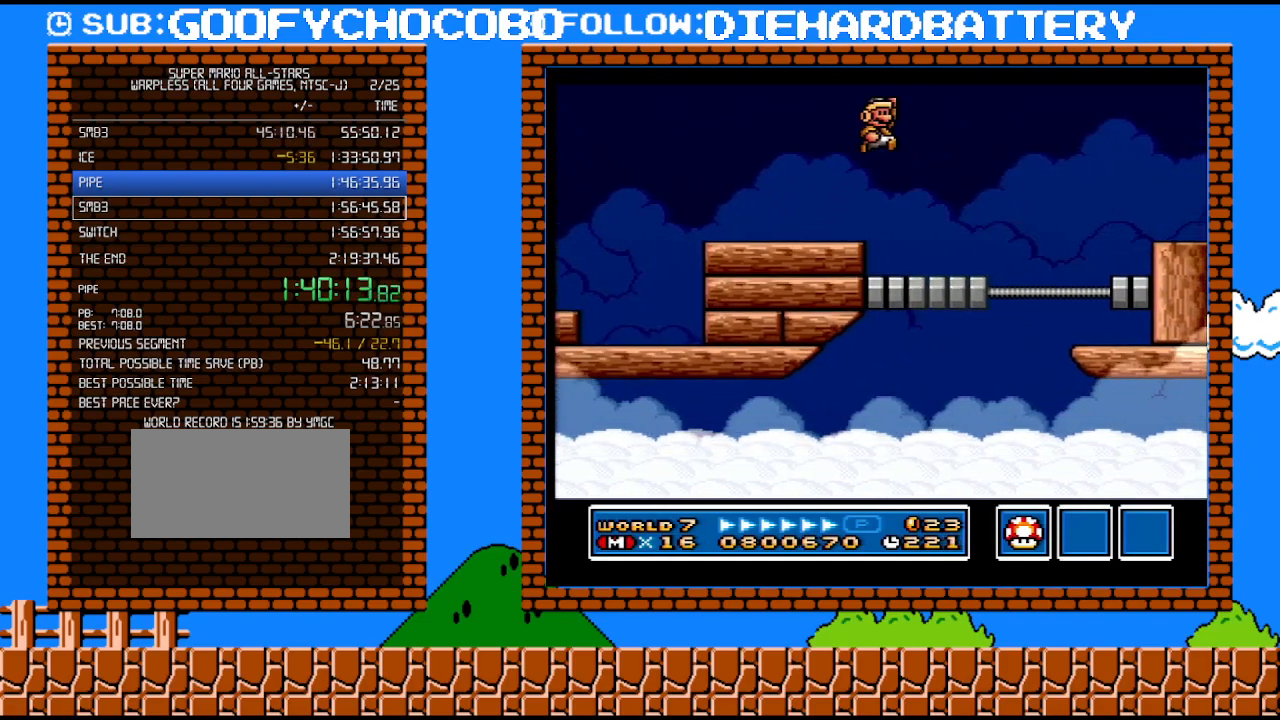
{"buttons": [], "events": [[283, "B", "up"], [333, "Y", "up"], [400, "DPAD_RIGHT", "up"]]}
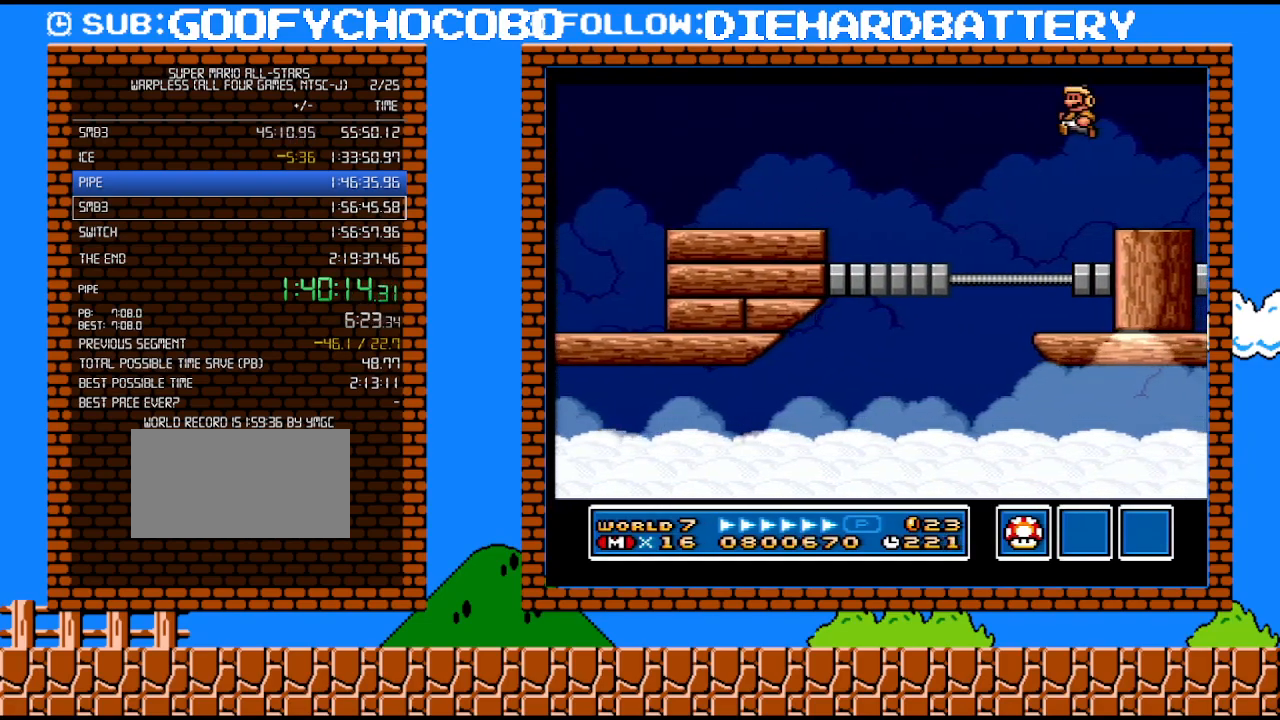
{"buttons": [], "events": [[33, "DPAD_LEFT", "down"], [367, "DPAD_LEFT", "up"]]}